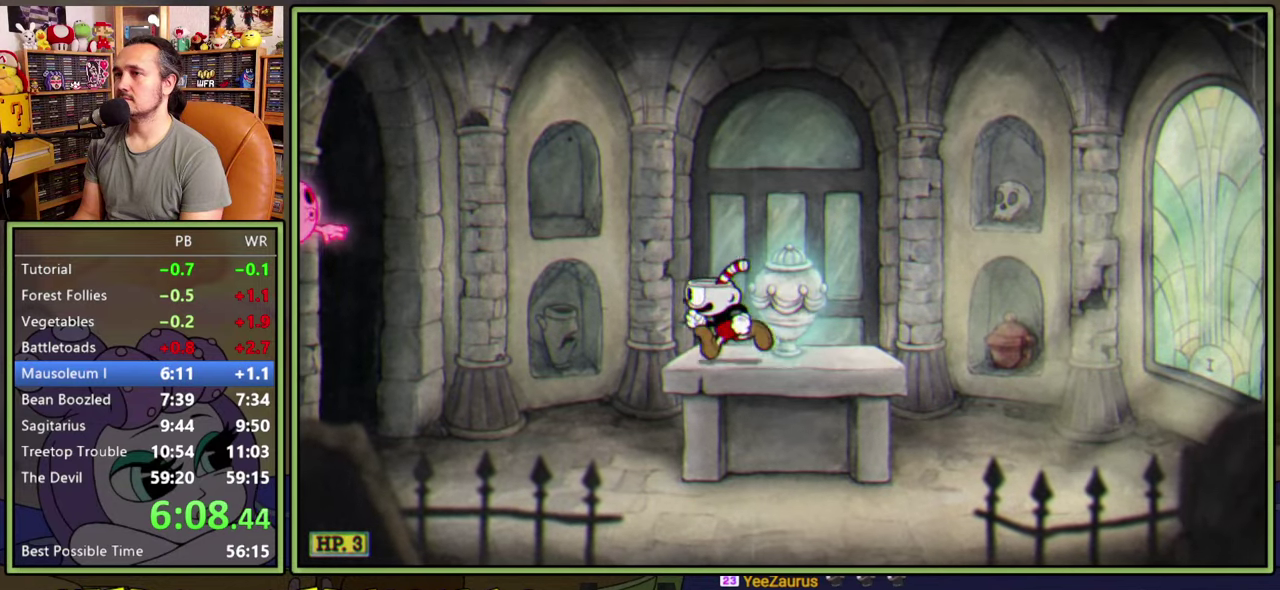
Gameplay with a controller (Xbox layout); each line is a JSON object with the inputs held at the frame after it. "events" lists button and stick changes between this image and that frame as [ms after this image, input, new state], when the widget could be followed in between. Not read: L2 L3 R2 R3 left_stick.
{"buttons": ["DPAD_LEFT"], "right_stick": "center", "events": []}
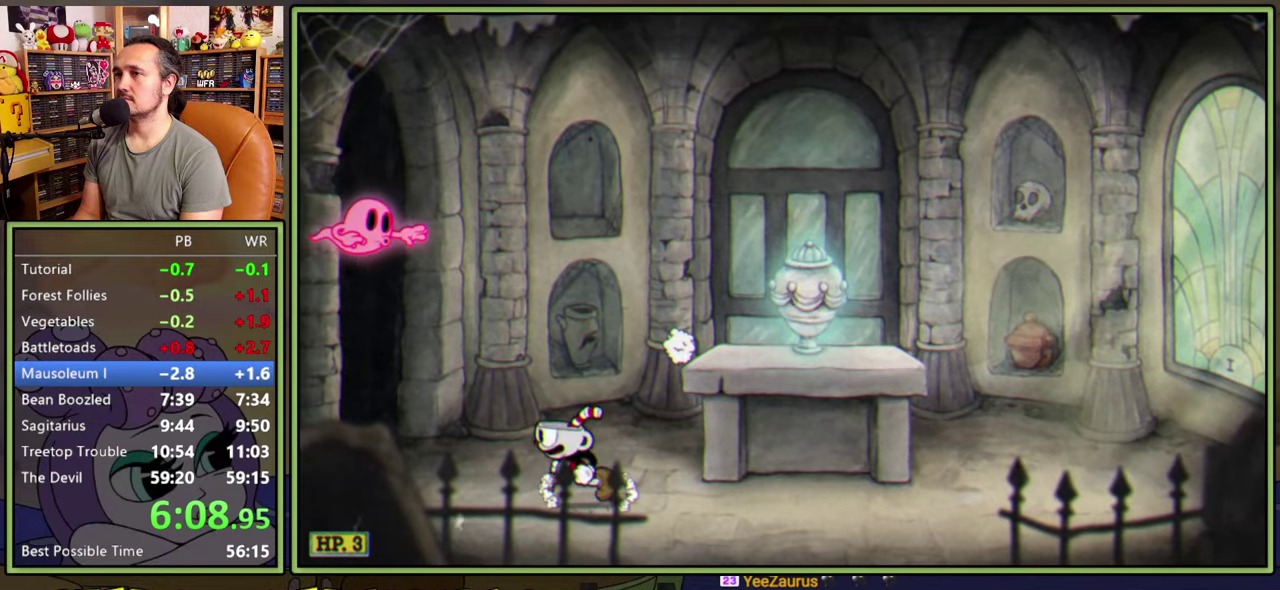
{"buttons": ["A", "DPAD_RIGHT"], "right_stick": "center", "events": [[133, "A", "down"], [300, "A", "up"], [383, "A", "down"], [433, "DPAD_LEFT", "up"], [466, "DPAD_RIGHT", "down"]]}
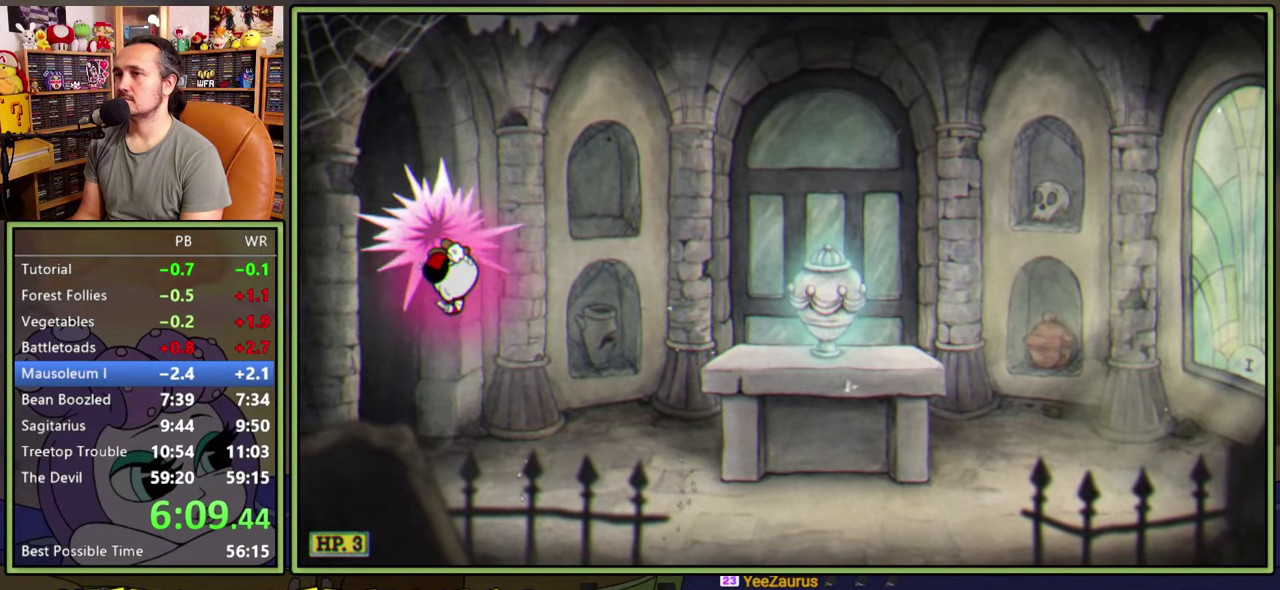
{"buttons": ["DPAD_RIGHT"], "right_stick": "center", "events": [[33, "A", "up"], [300, "Y", "down"], [466, "Y", "up"]]}
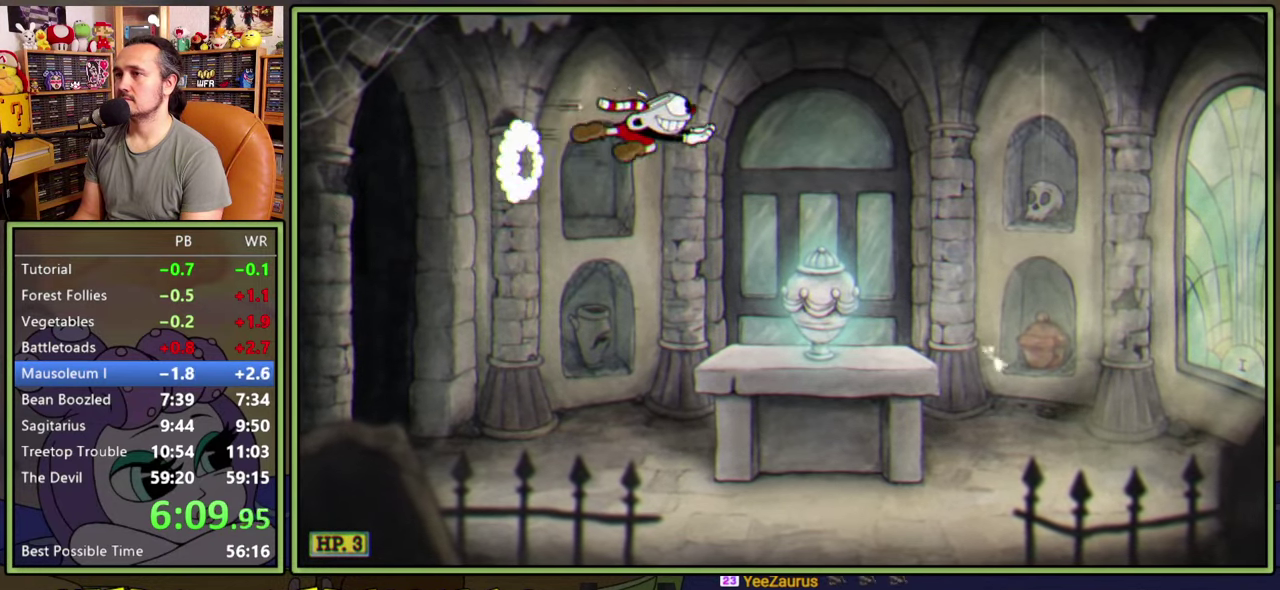
{"buttons": [], "right_stick": "center", "events": [[400, "DPAD_RIGHT", "up"]]}
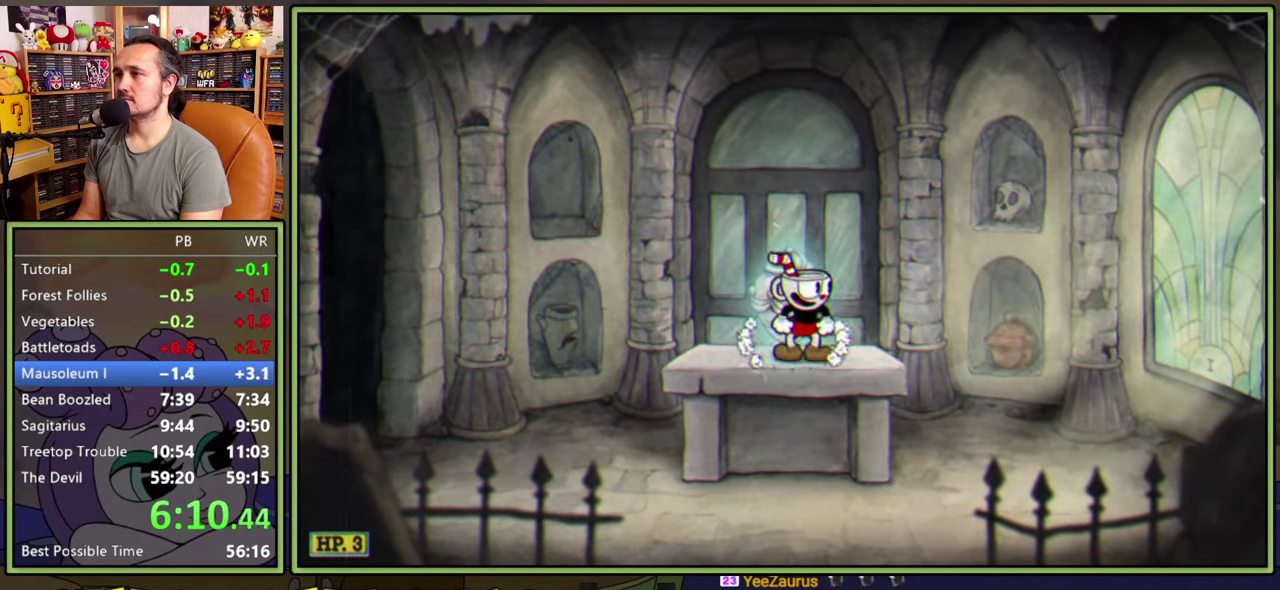
{"buttons": ["DPAD_LEFT"], "right_stick": "center", "events": [[66, "DPAD_RIGHT", "down"], [166, "DPAD_RIGHT", "up"], [366, "DPAD_LEFT", "down"]]}
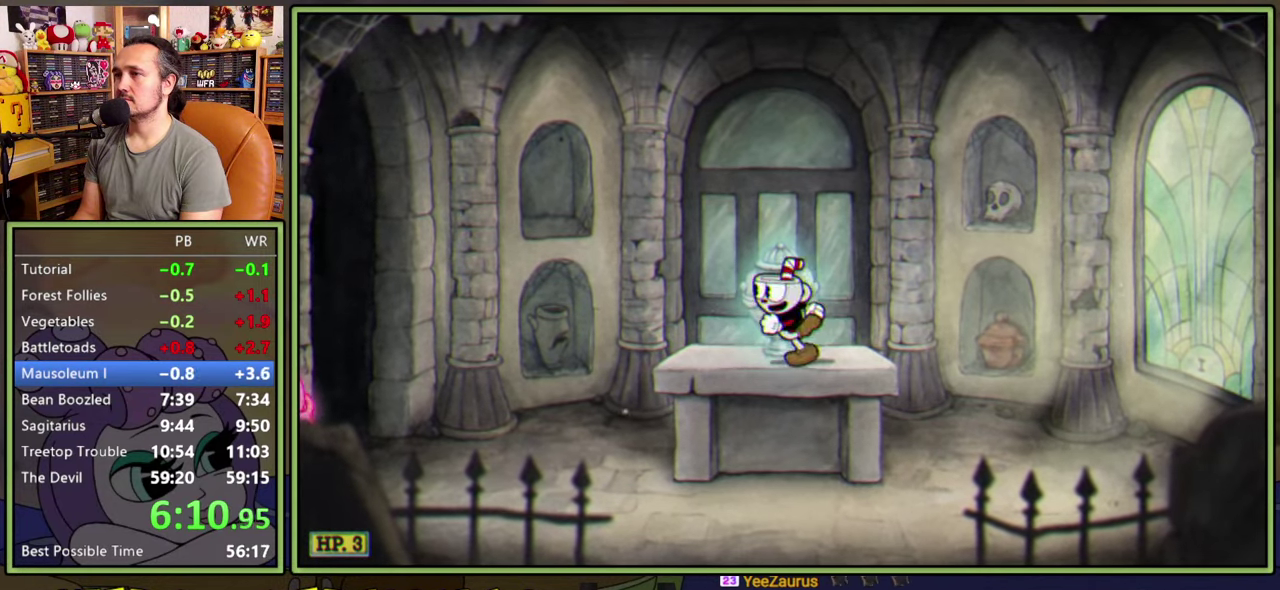
{"buttons": ["DPAD_LEFT"], "right_stick": "center", "events": [[300, "Y", "down"], [500, "Y", "up"]]}
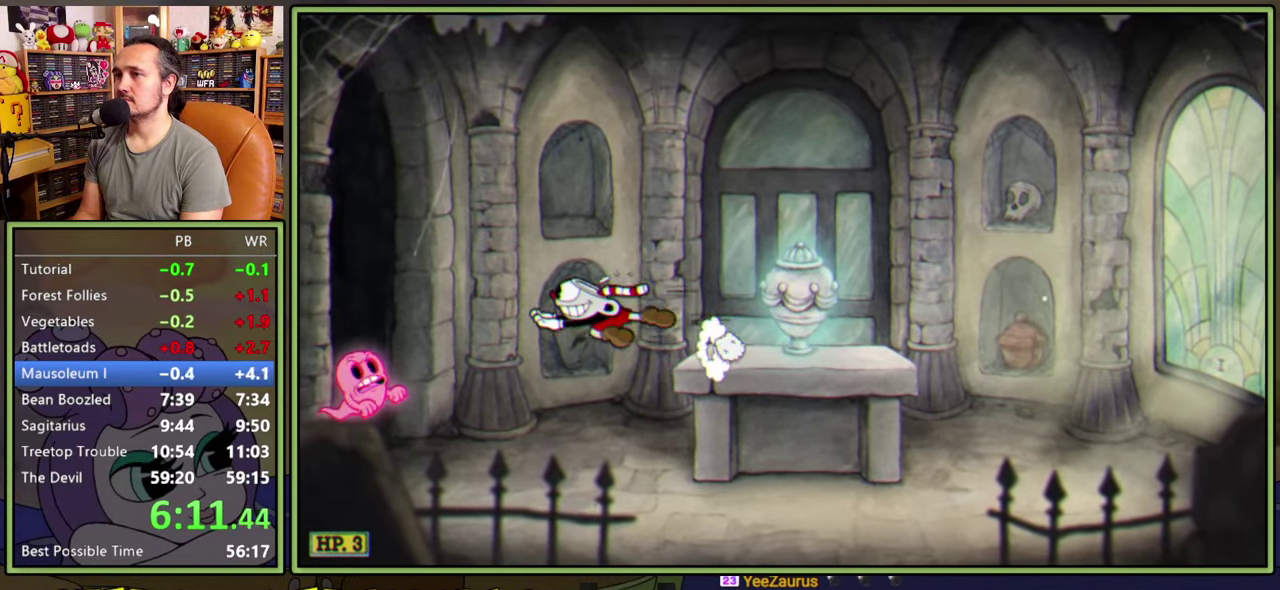
{"buttons": ["DPAD_RIGHT"], "right_stick": "center", "events": [[166, "A", "down"], [300, "DPAD_LEFT", "up"], [316, "DPAD_RIGHT", "down"], [333, "A", "up"]]}
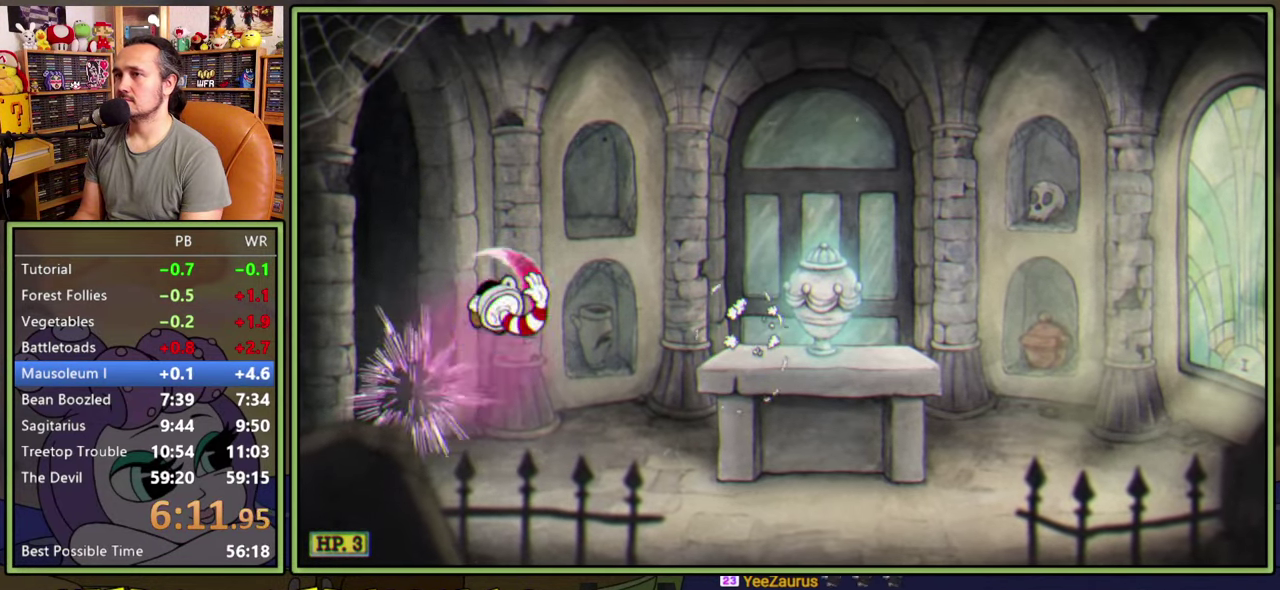
{"buttons": ["DPAD_RIGHT"], "right_stick": "center", "events": []}
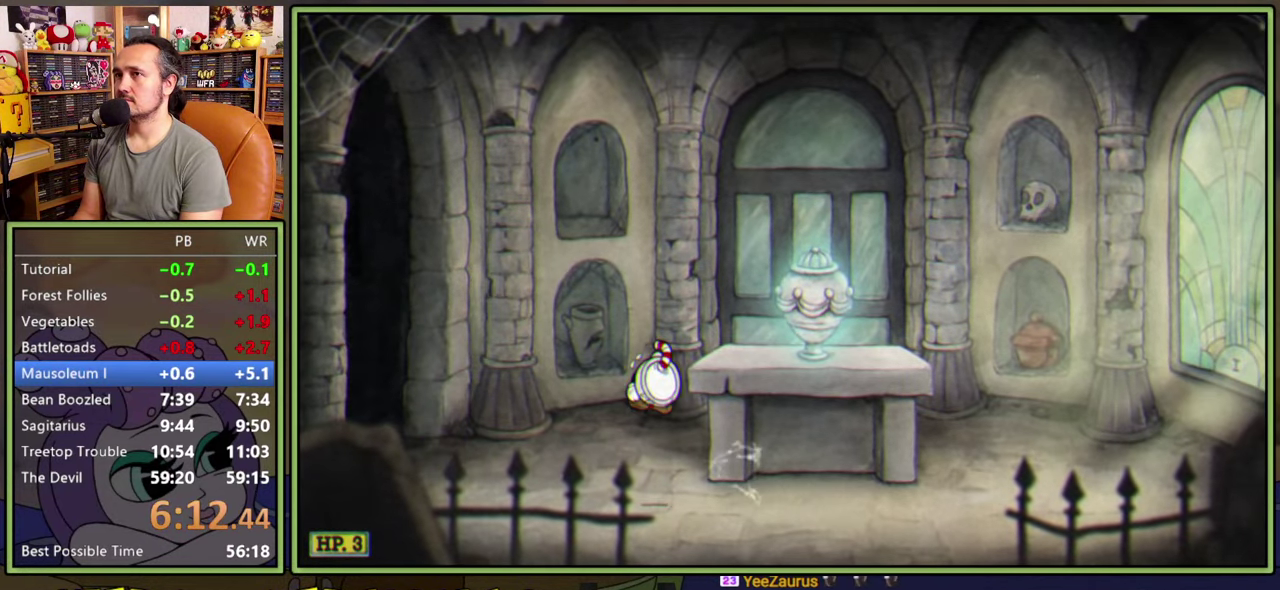
{"buttons": ["DPAD_RIGHT"], "right_stick": "center", "events": [[50, "A", "down"], [333, "A", "up"]]}
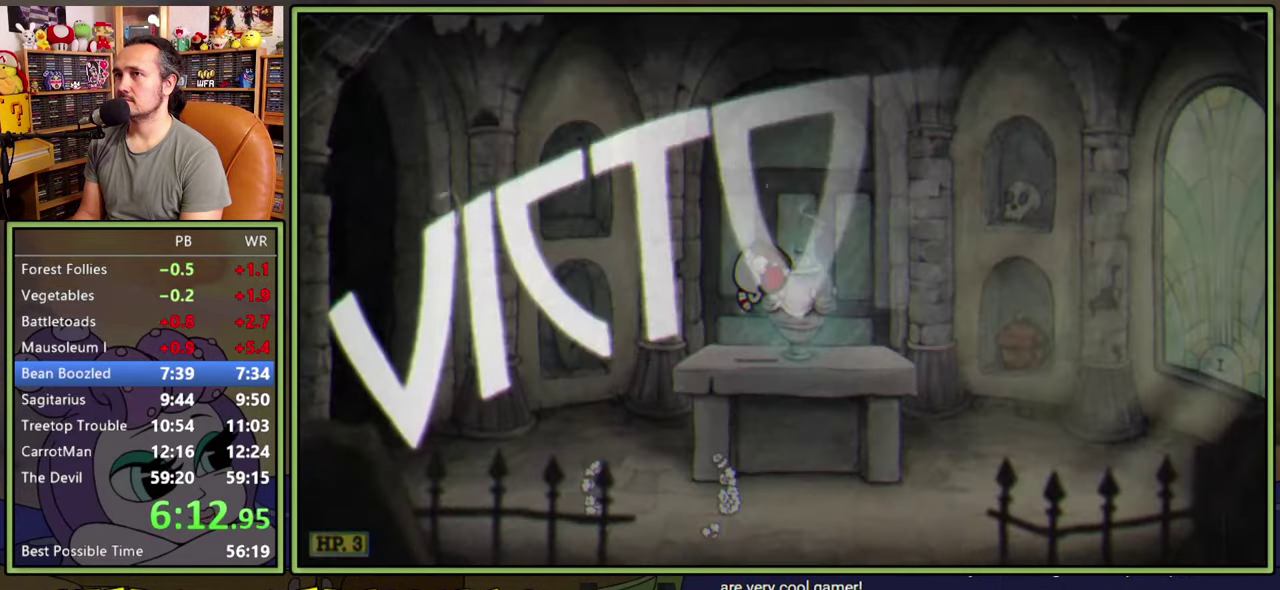
{"buttons": ["DPAD_RIGHT"], "right_stick": "center", "events": []}
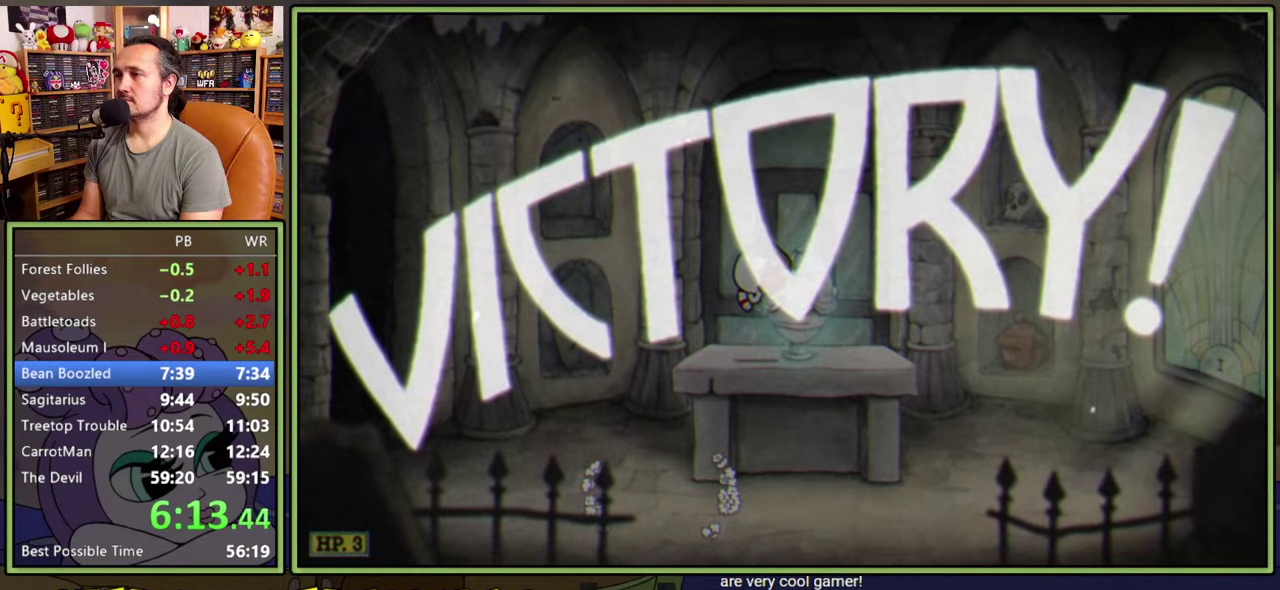
{"buttons": ["DPAD_RIGHT"], "right_stick": "center", "events": []}
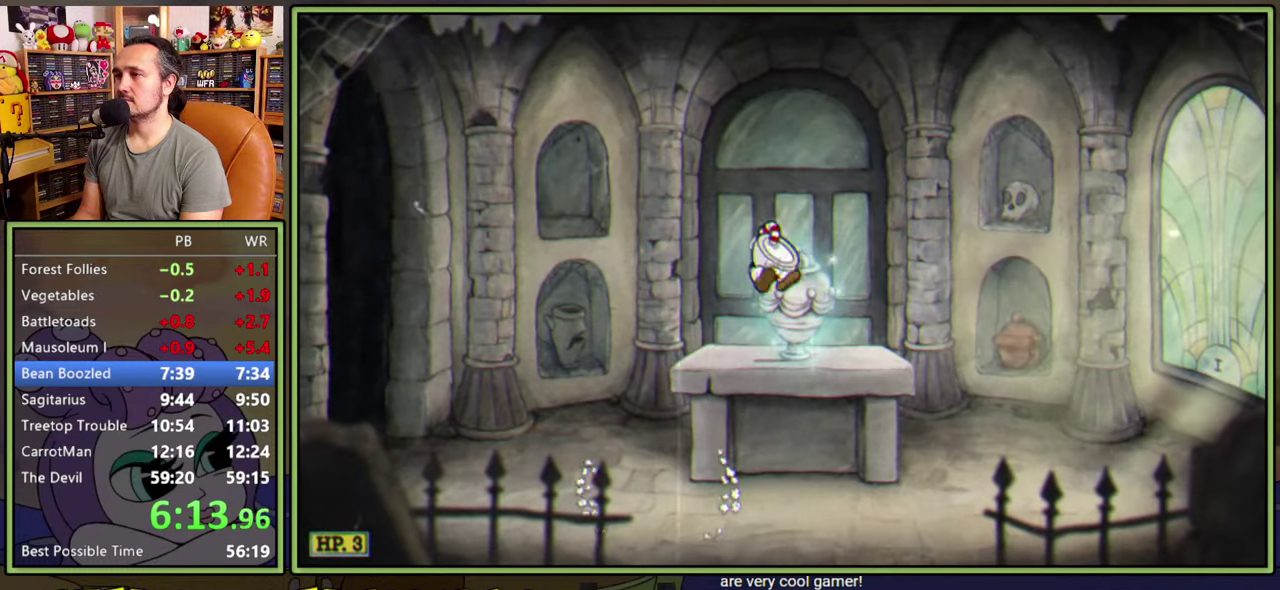
{"buttons": ["R1"], "right_stick": "center", "events": [[216, "DPAD_RIGHT", "up"], [283, "R1", "down"]]}
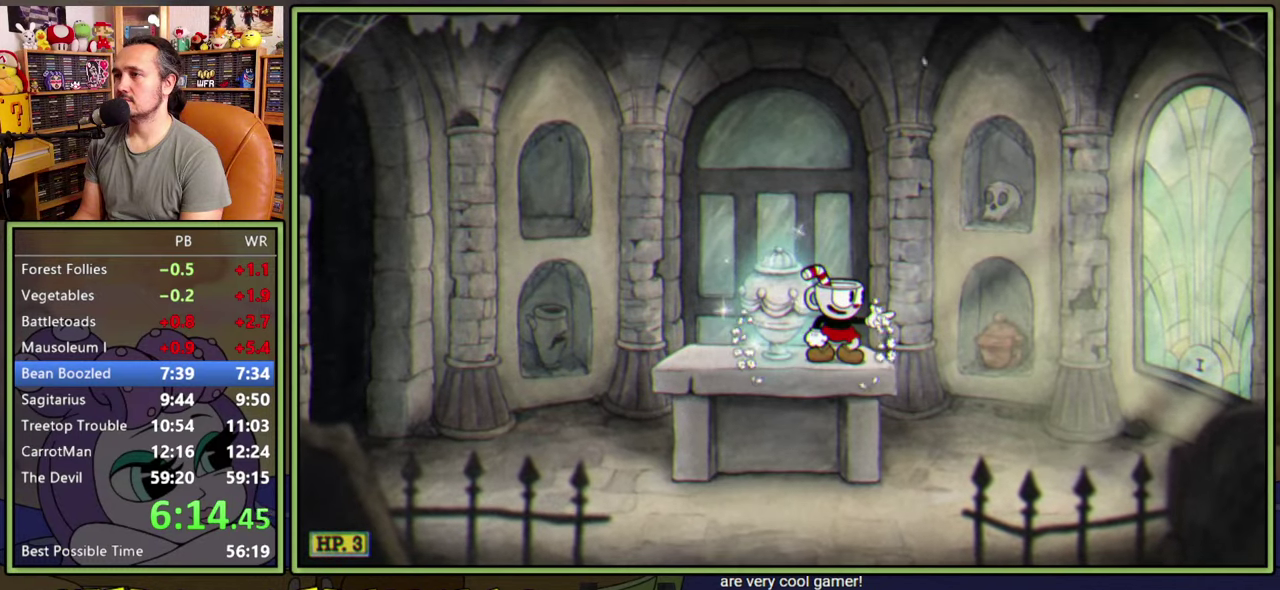
{"buttons": ["R1"], "right_stick": "center", "events": [[316, "R1", "up"], [366, "DPAD_RIGHT", "down"], [366, "R1", "down"], [416, "DPAD_RIGHT", "up"]]}
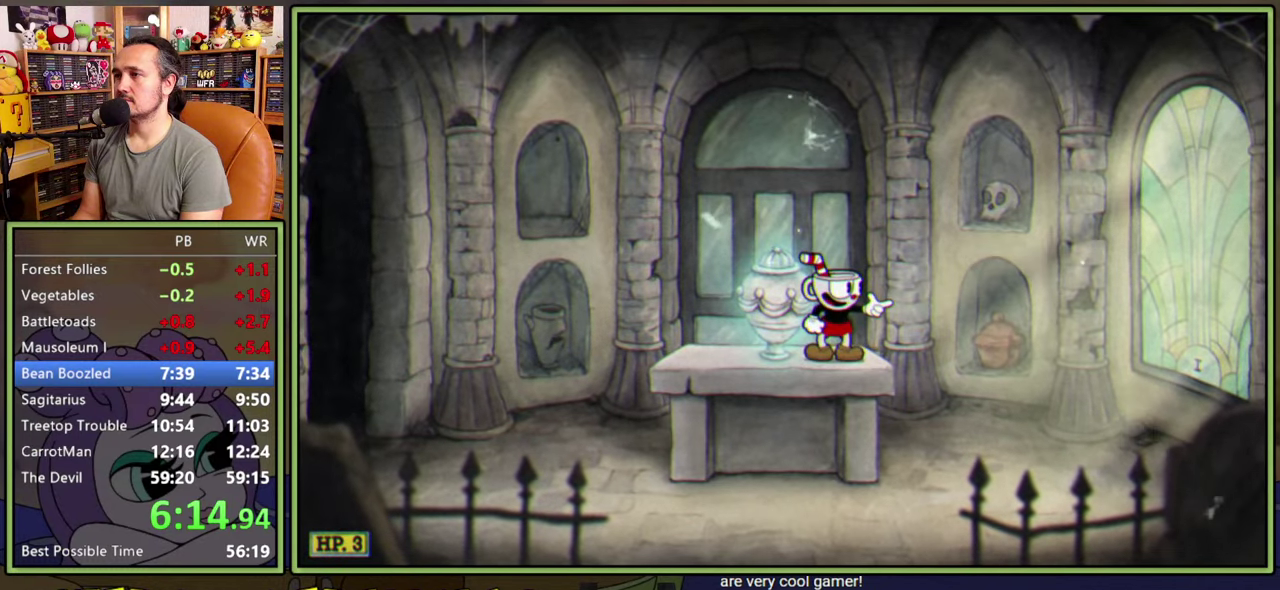
{"buttons": ["R1"], "right_stick": "center", "events": [[283, "R1", "up"], [333, "DPAD_RIGHT", "down"], [350, "R1", "down"], [383, "DPAD_RIGHT", "up"]]}
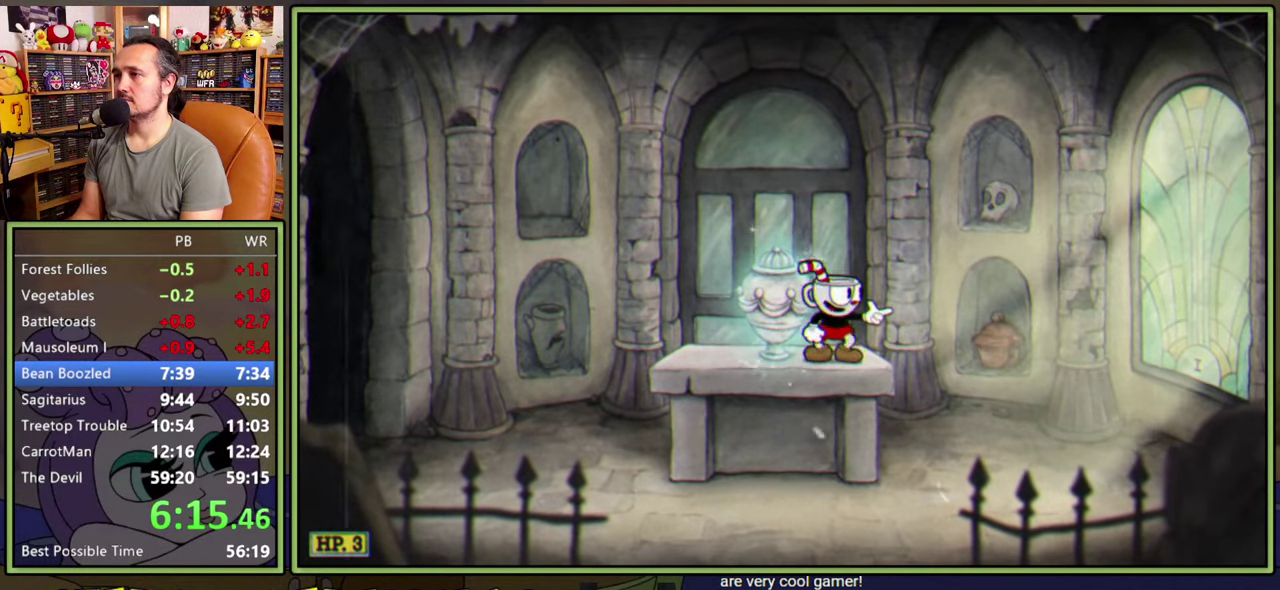
{"buttons": ["R1"], "right_stick": "center", "events": [[166, "R1", "up"], [216, "DPAD_RIGHT", "down"], [233, "R1", "down"], [266, "DPAD_RIGHT", "up"]]}
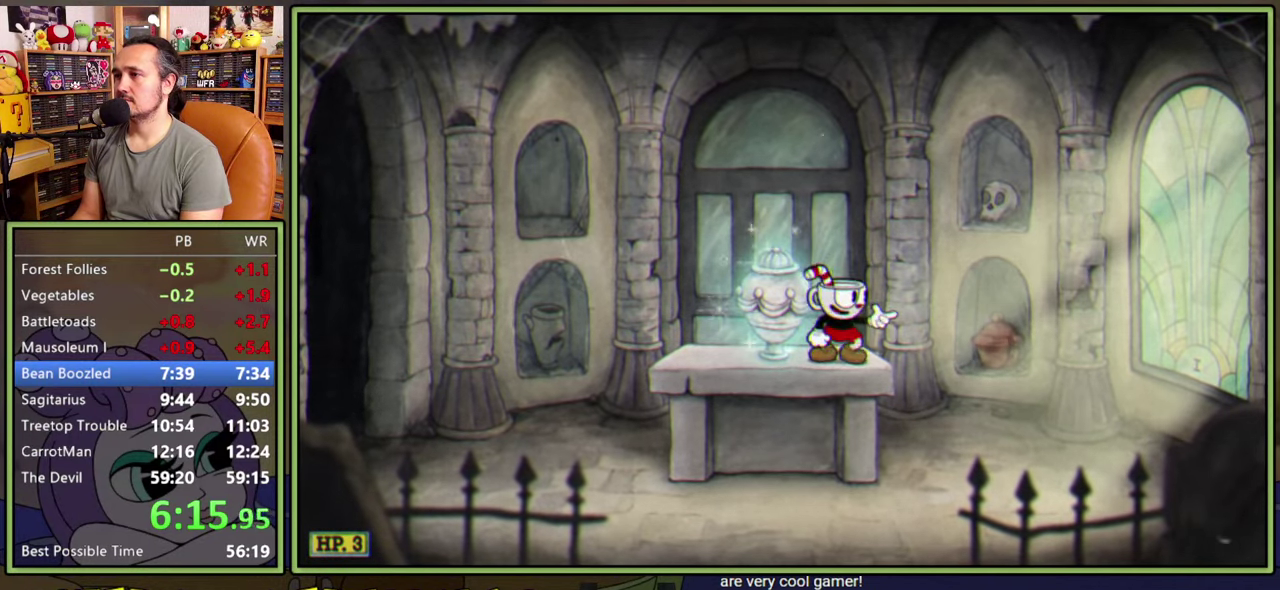
{"buttons": [], "right_stick": "center", "events": [[433, "R1", "up"]]}